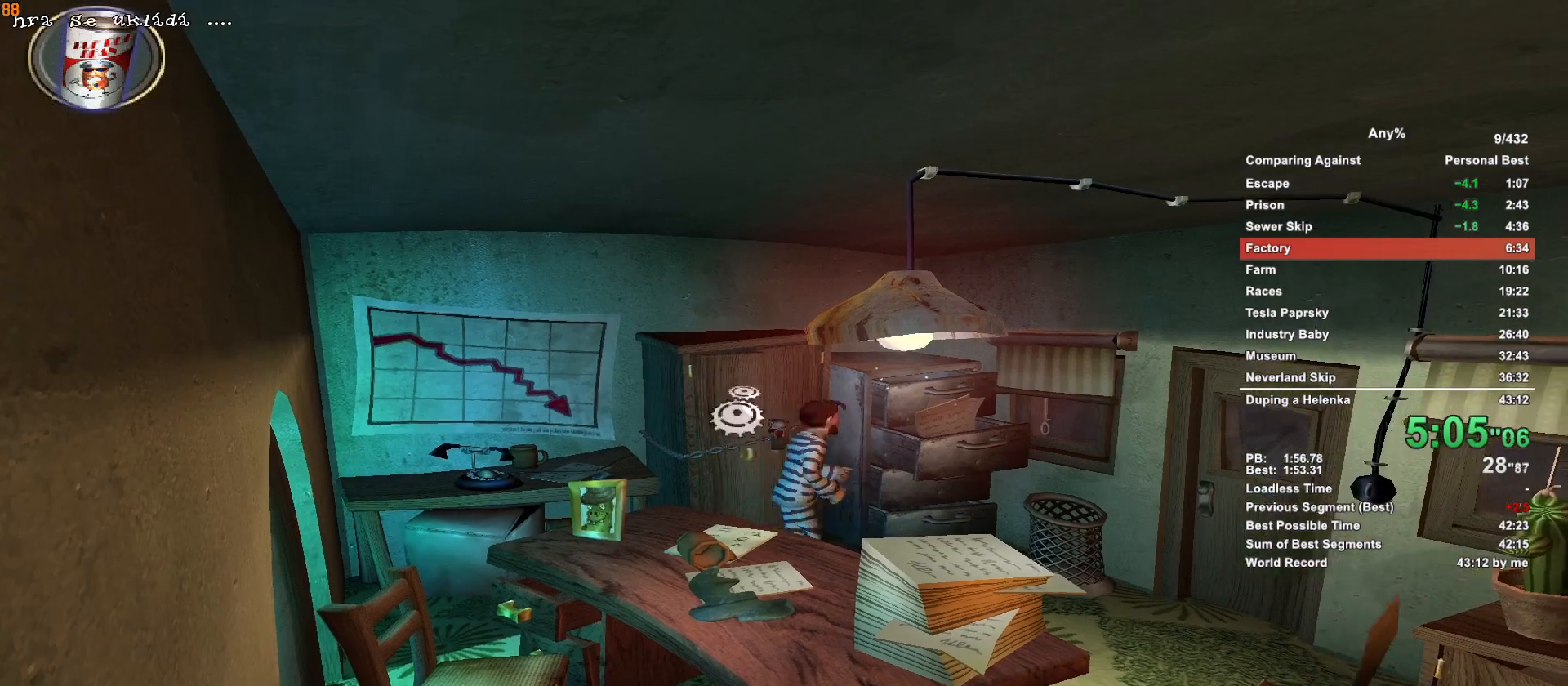
Gameplay with keyboard and mouse; each line is a JSON object with the keys and mouse buttons held at the frame after it. "events" lists presses ("down") and releases ("up") of ".", "1", "2", "3", "4", "5", "a", "alt", "c", "caps_lock", "ctrl", "d", "down", "e", "escape", "f", "g", "h", "minus", "q", "r", "return", "s", "shift", "space", "t", "tab", "v", "w", "x", "mouse_left", "mouse_middle", "mouse_right", "mouse_wheel_up" and "mouse_wheel_down" between this image and that frame as [ms after this image, input, new state], when the widget could be followed in between. "mouse_left", "mouse_middle", "mouse_right", "mouse_wheel_up", "mouse_wheel_down" = the "left", "middle", "right", "wheel_up", "wheel_down" buttons of the "mouse" list. No other keys are recorded. Not read: mouse_move.
{"keys": ["w"], "mouse": [], "events": []}
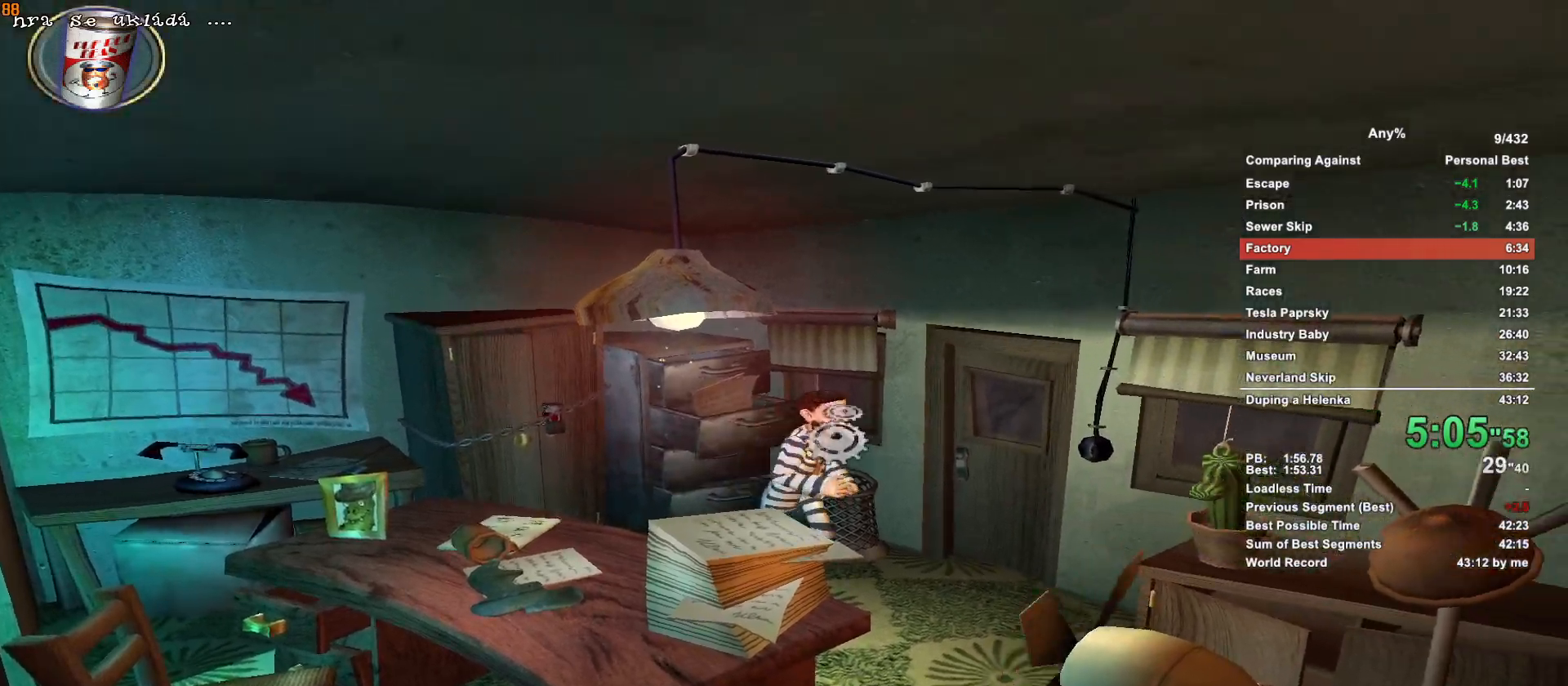
{"keys": ["w"], "mouse": [], "events": []}
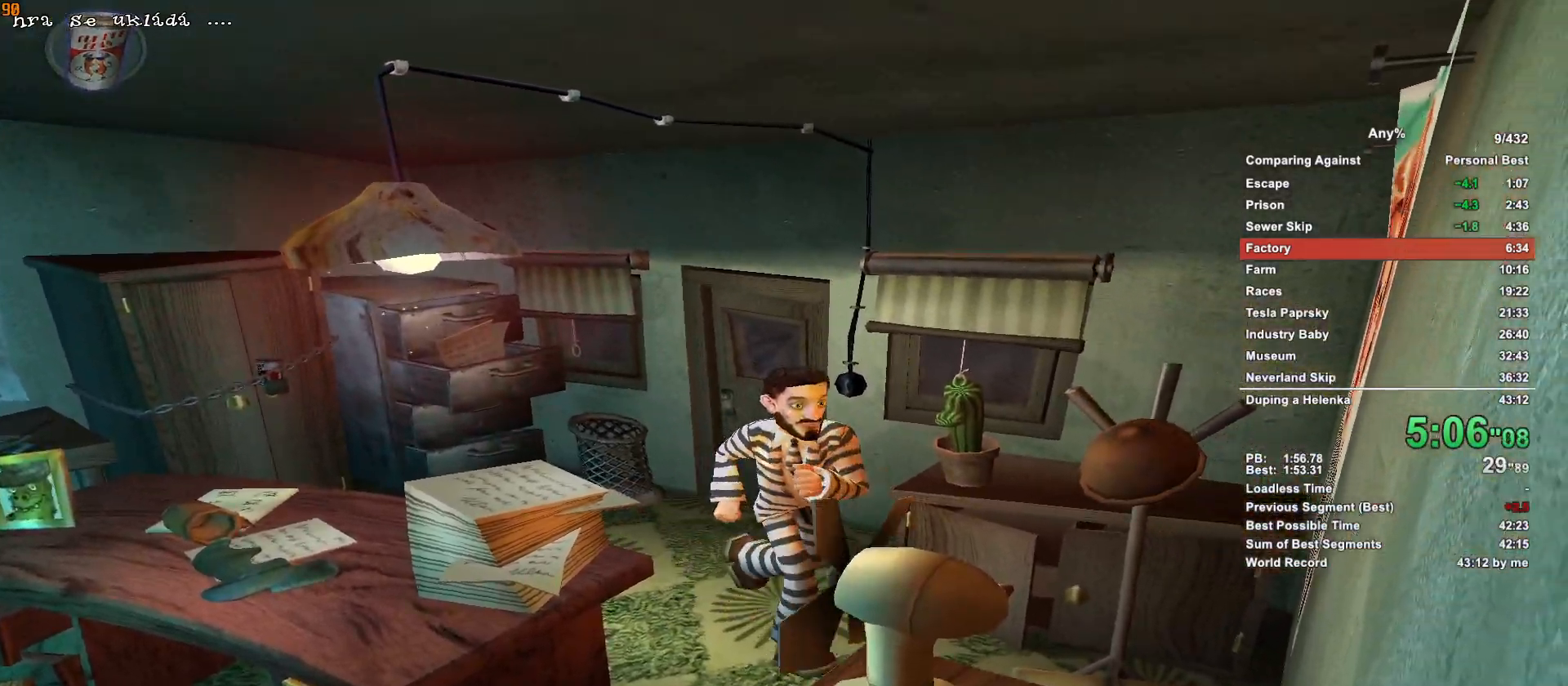
{"keys": ["w"], "mouse": [], "events": []}
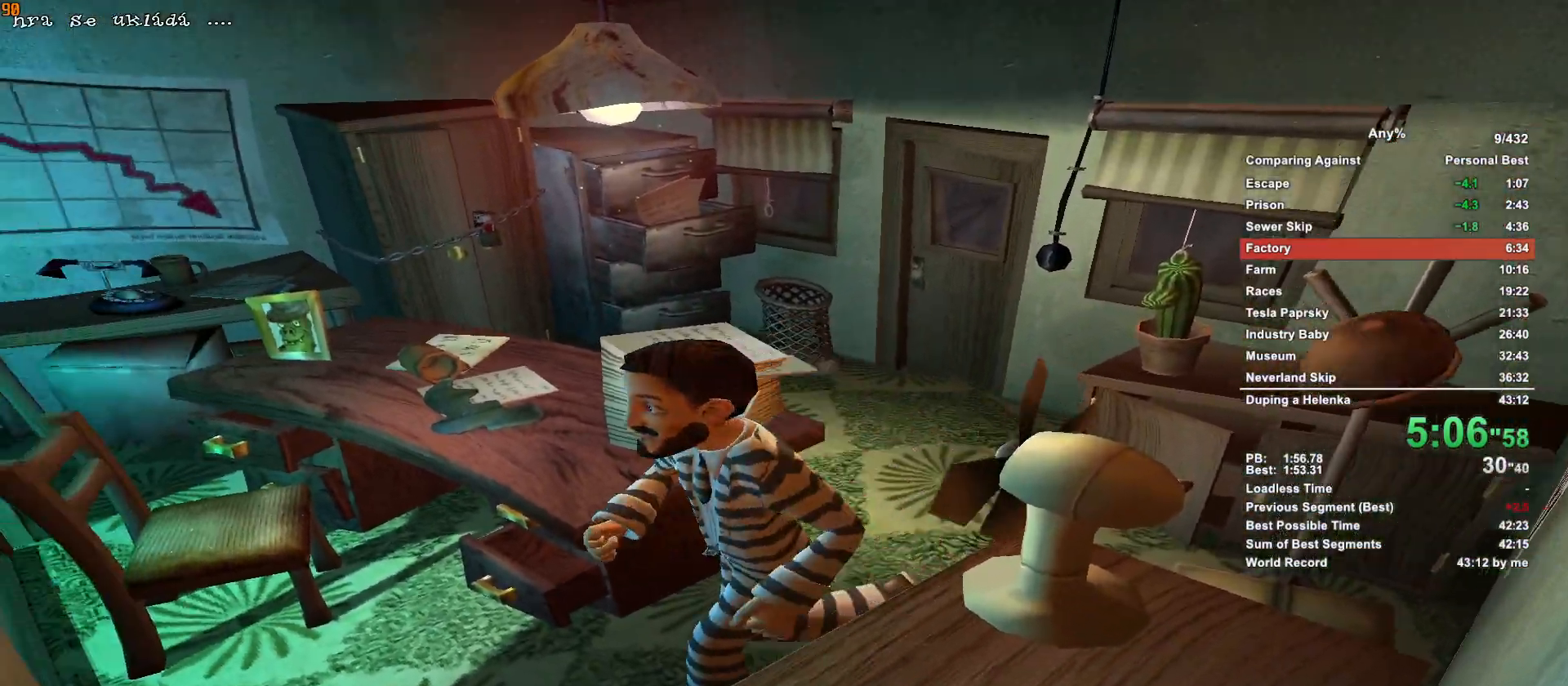
{"keys": ["w"], "mouse": [], "events": [[383, "escape", "down"], [383, "mouse_left", "down"], [483, "escape", "up"], [483, "mouse_left", "up"]]}
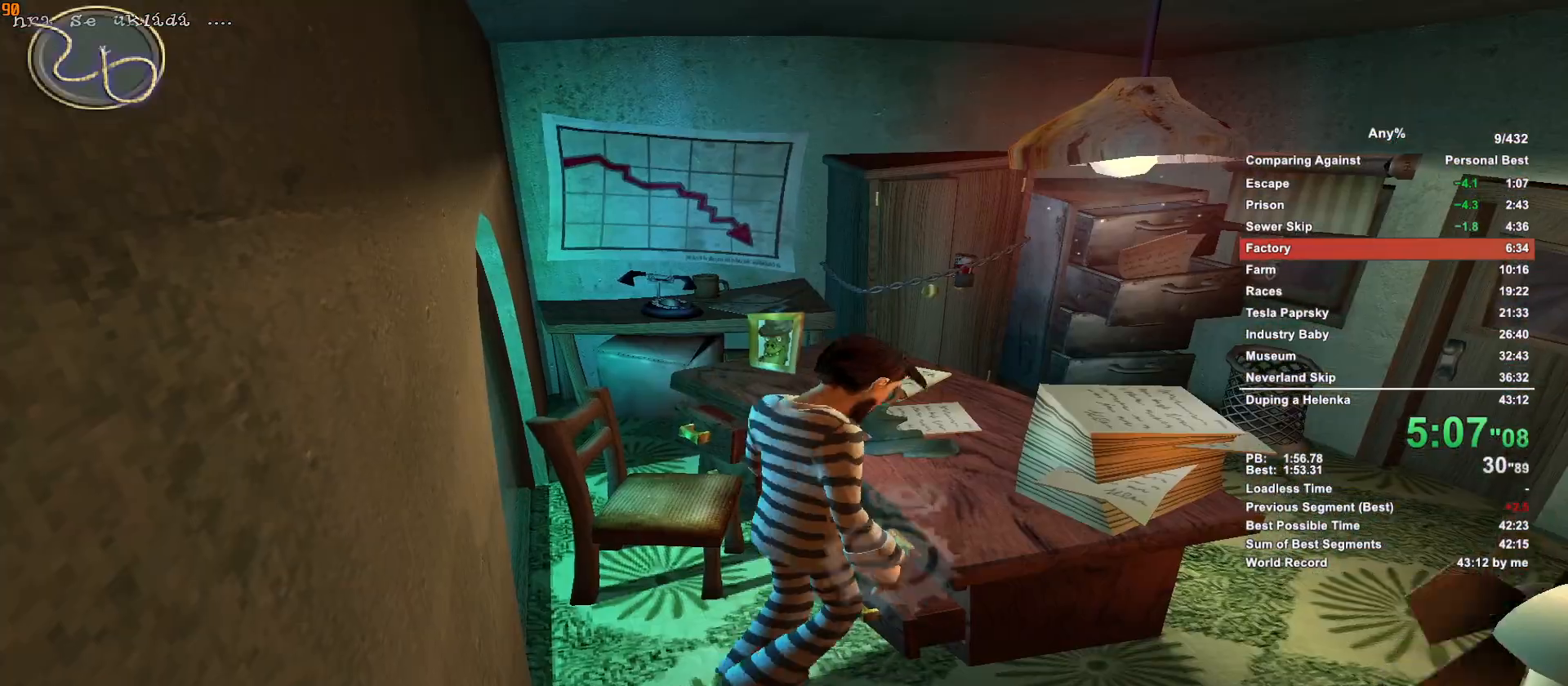
{"keys": ["w"], "mouse": [], "events": []}
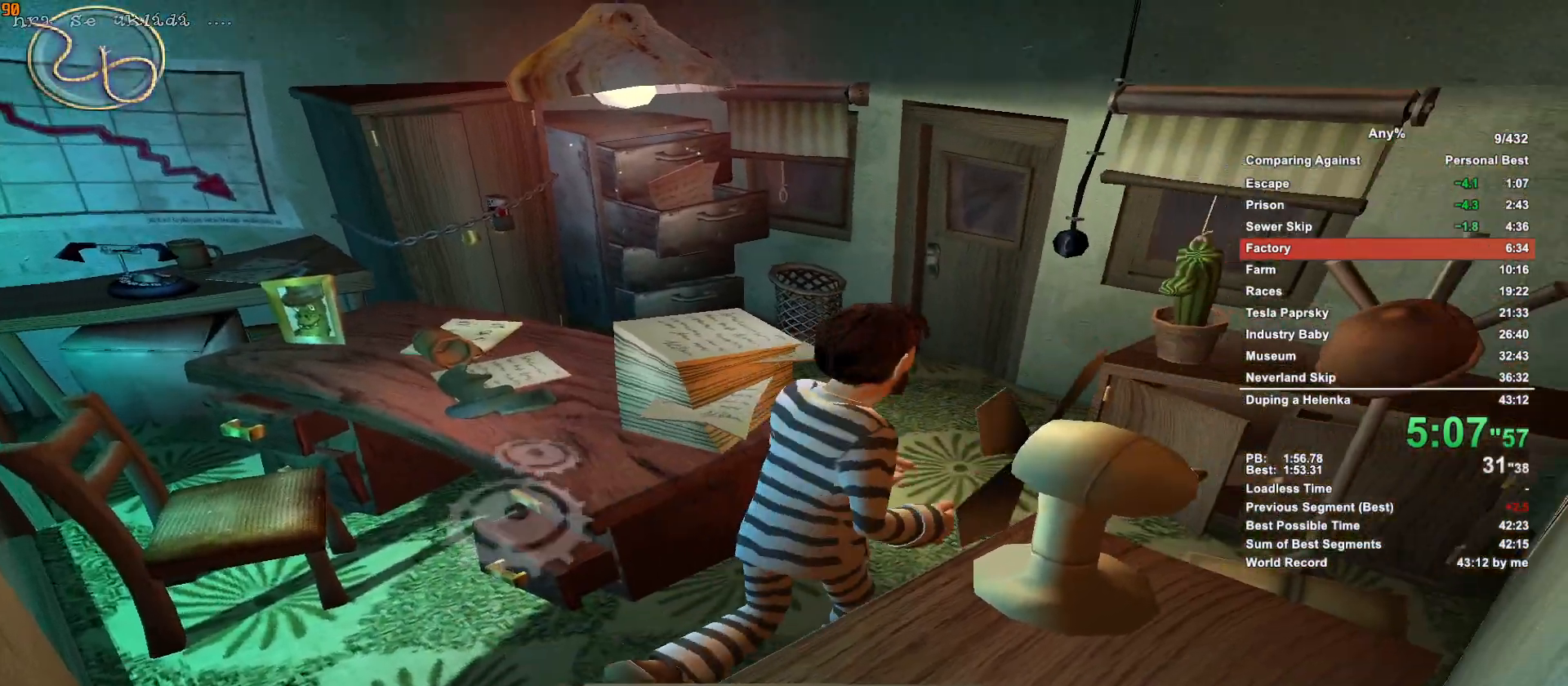
{"keys": ["w"], "mouse": [], "events": []}
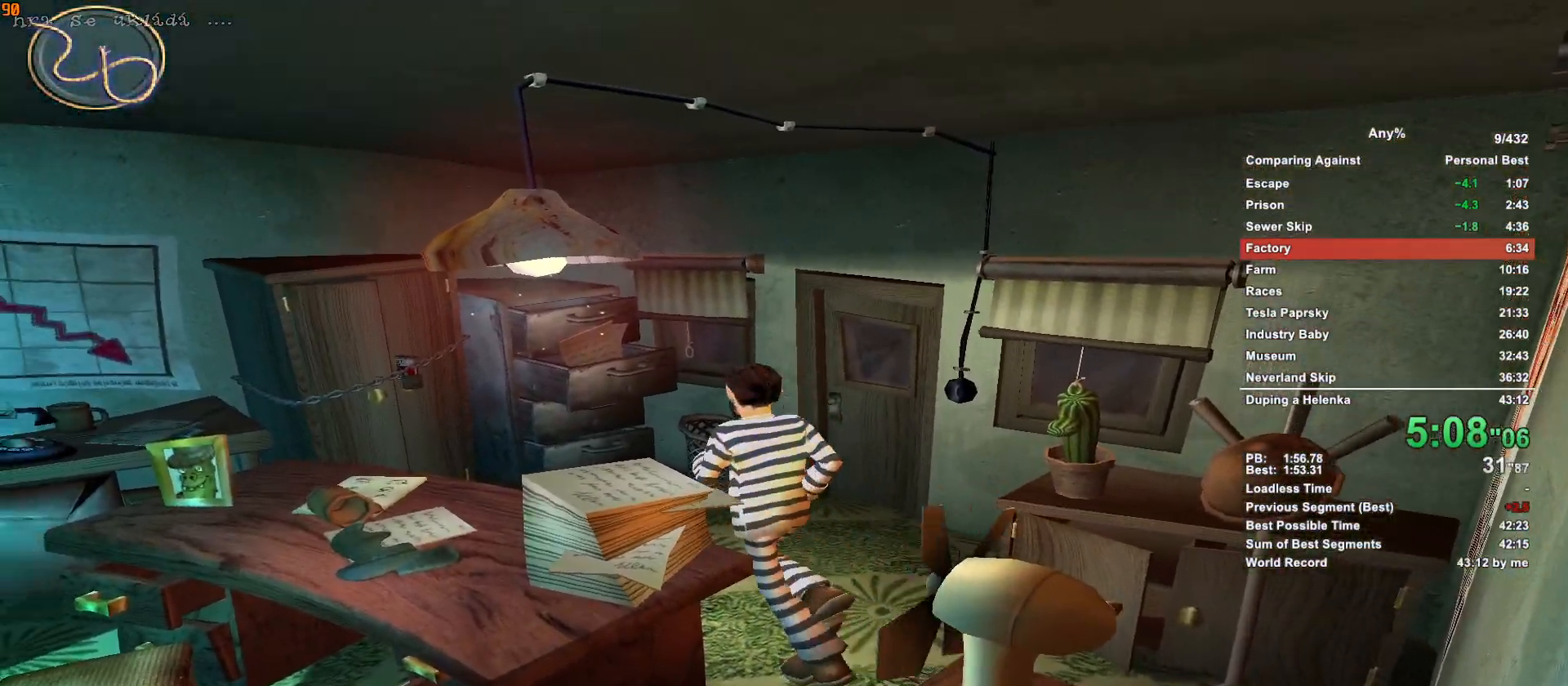
{"keys": ["w"], "mouse": [], "events": []}
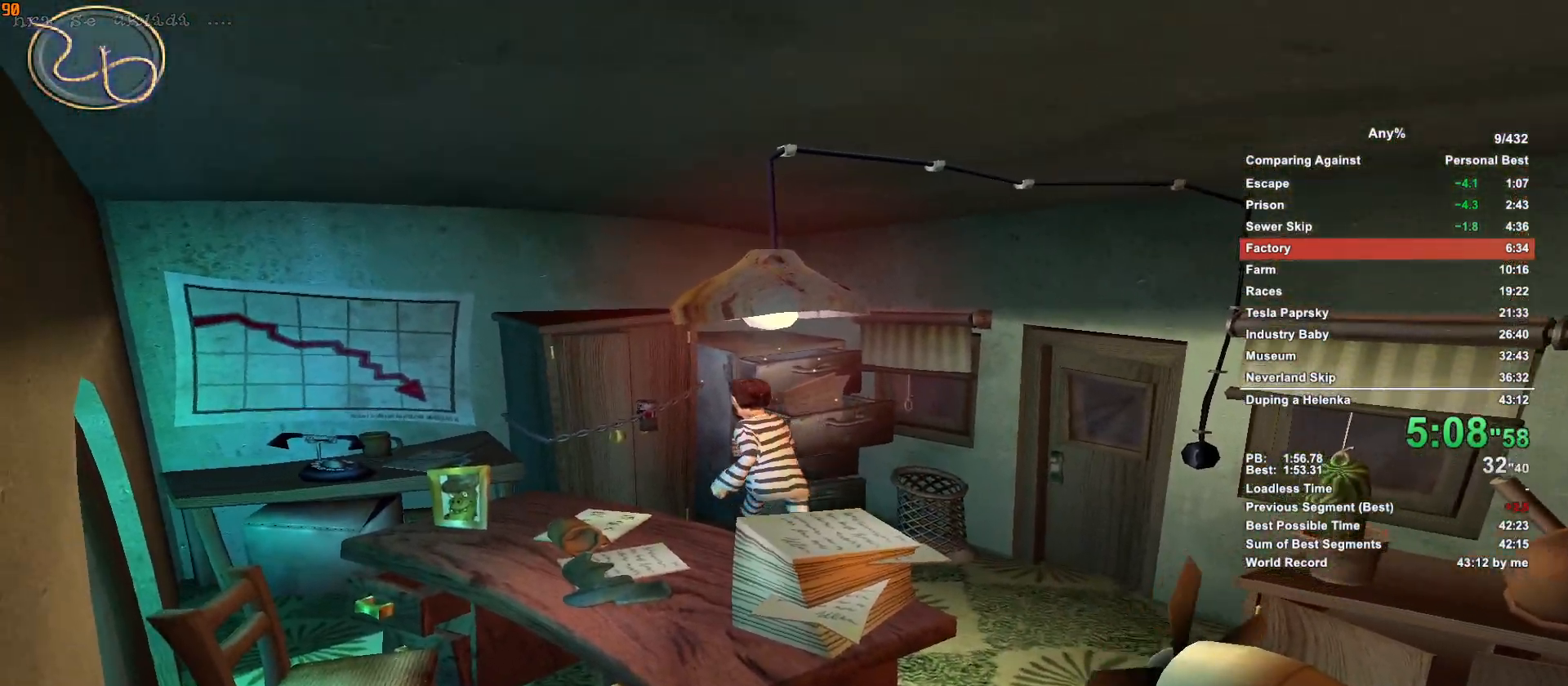
{"keys": [], "mouse": [], "events": [[300, "mouse_left", "down"], [350, "escape", "down"], [400, "mouse_left", "up"], [400, "w", "up"], [450, "escape", "up"]]}
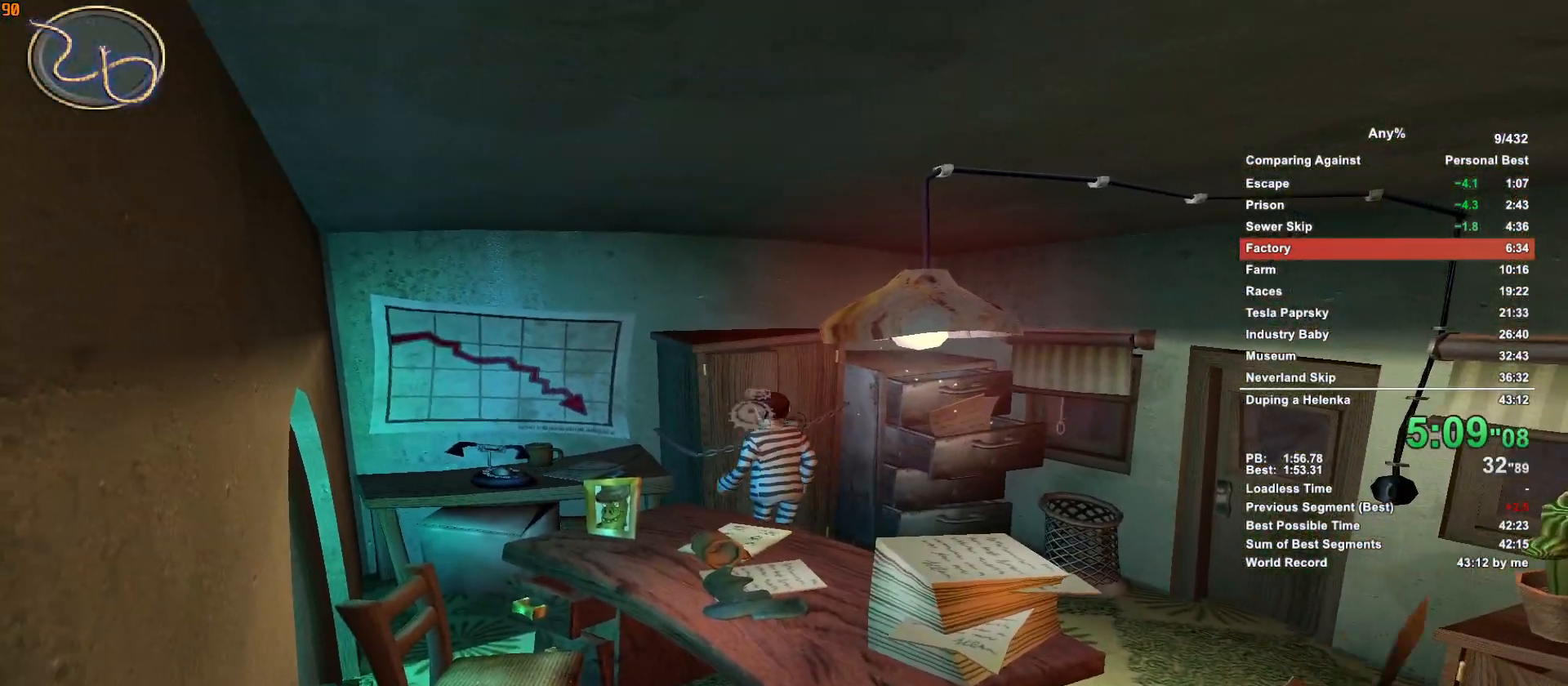
{"keys": ["w"], "mouse": [], "events": [[83, "w", "down"]]}
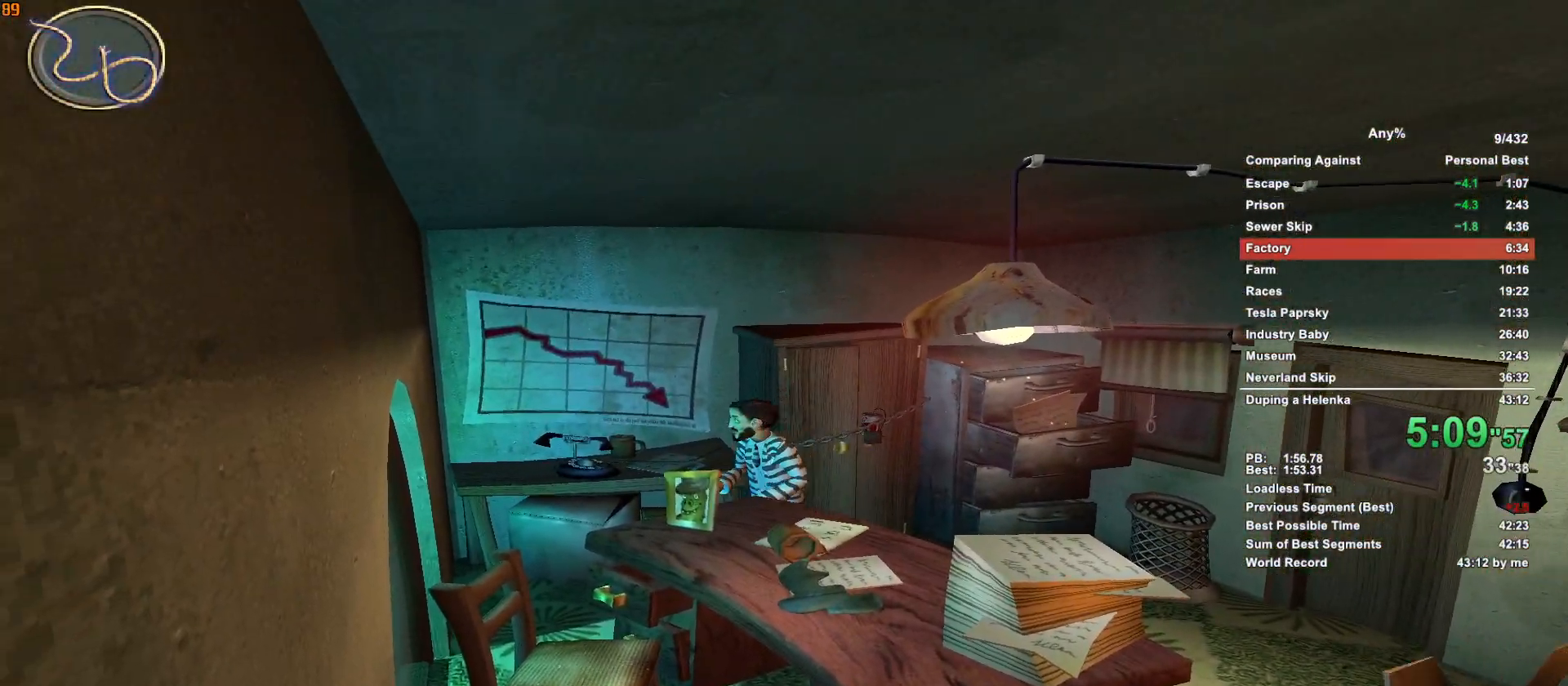
{"keys": [], "mouse": [], "events": [[250, "mouse_left", "down"], [250, "w", "up"], [300, "mouse_left", "up"]]}
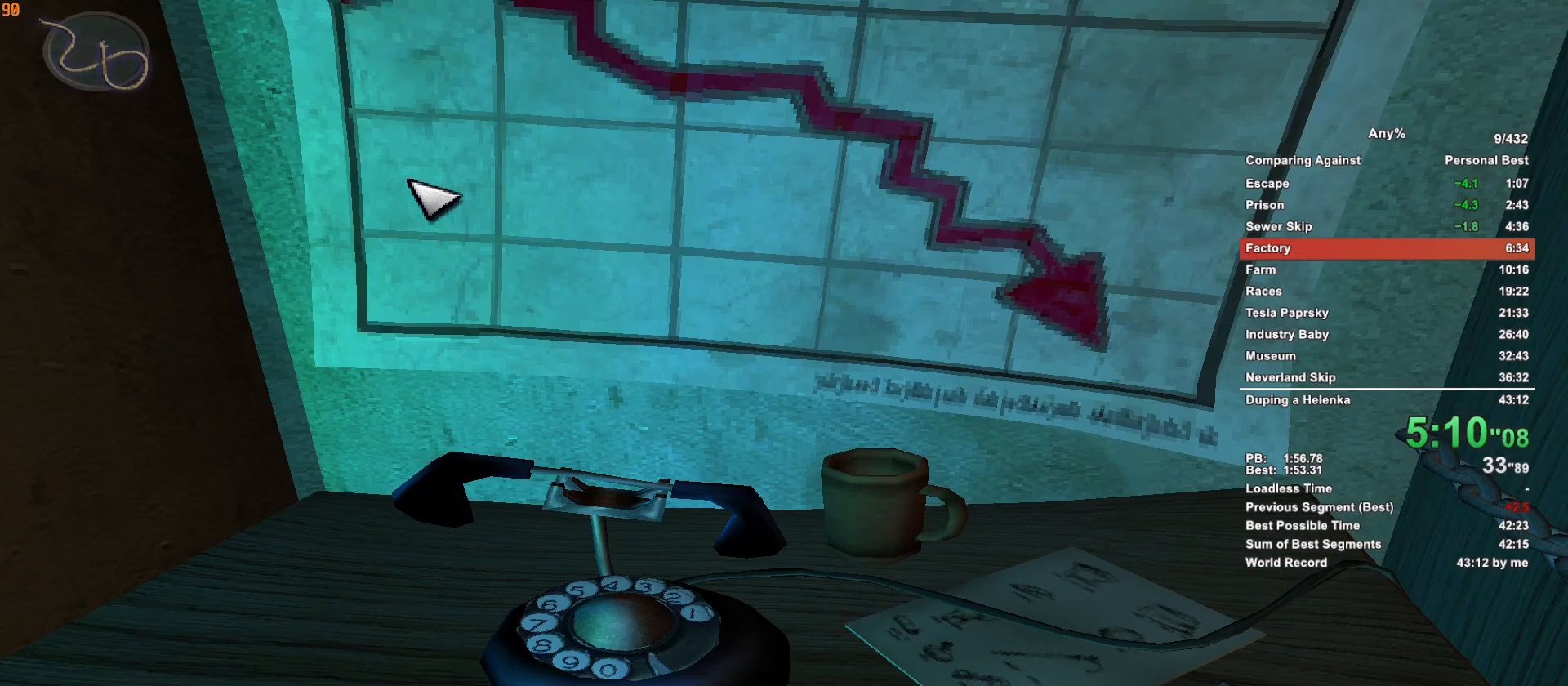
{"keys": [], "mouse": [], "events": []}
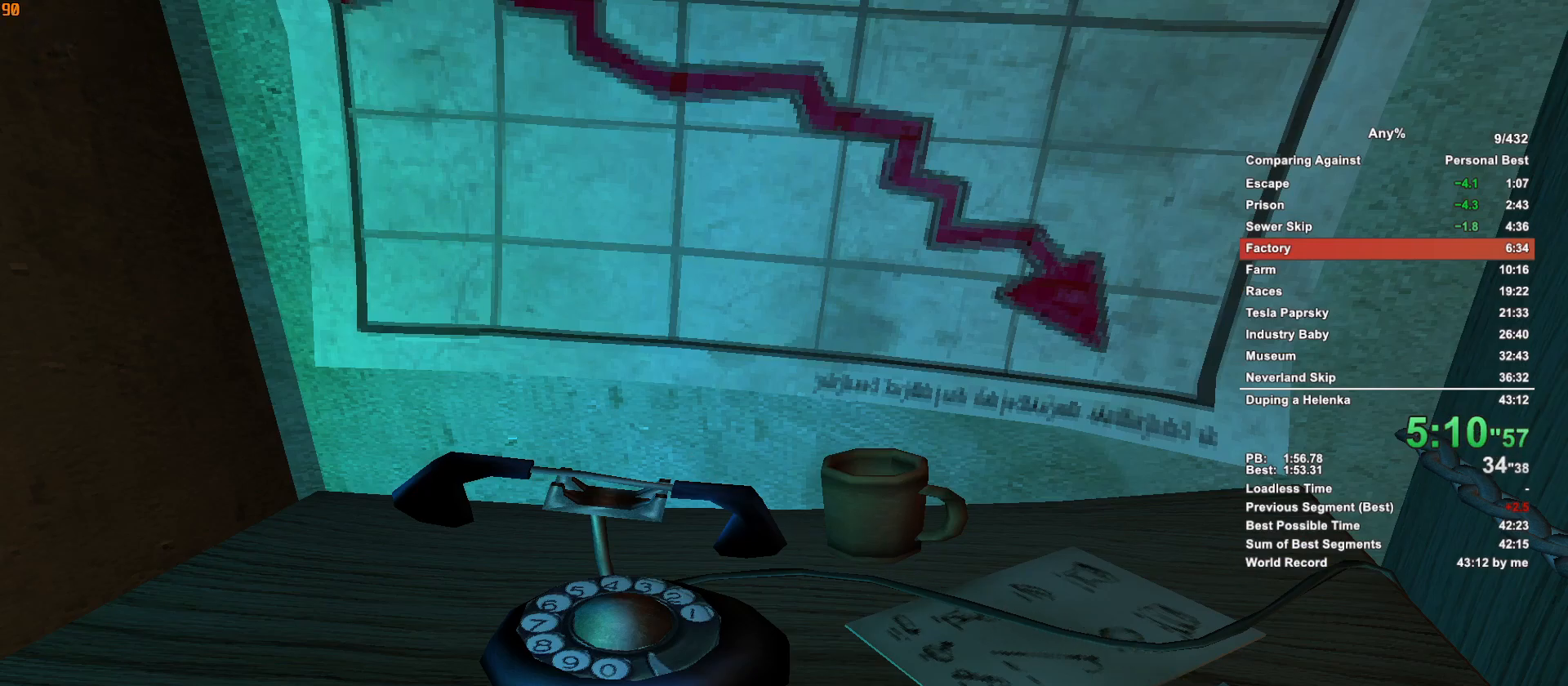
{"keys": ["w"], "mouse": [], "events": [[83, "mouse_left", "down"], [133, "mouse_left", "up"], [183, "mouse_left", "down"], [283, "escape", "down"], [283, "mouse_left", "up"], [317, "w", "down"], [367, "escape", "up"]]}
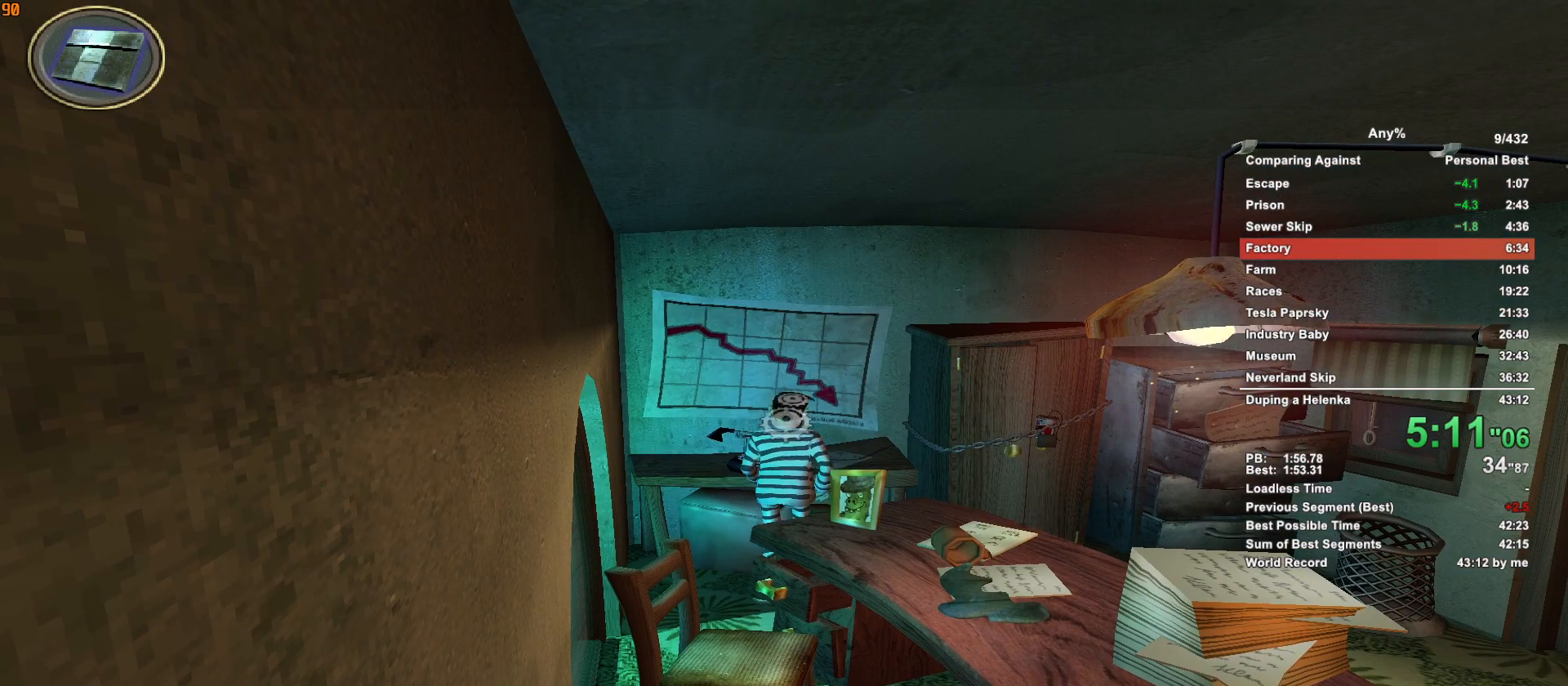
{"keys": ["w"], "mouse": [], "events": []}
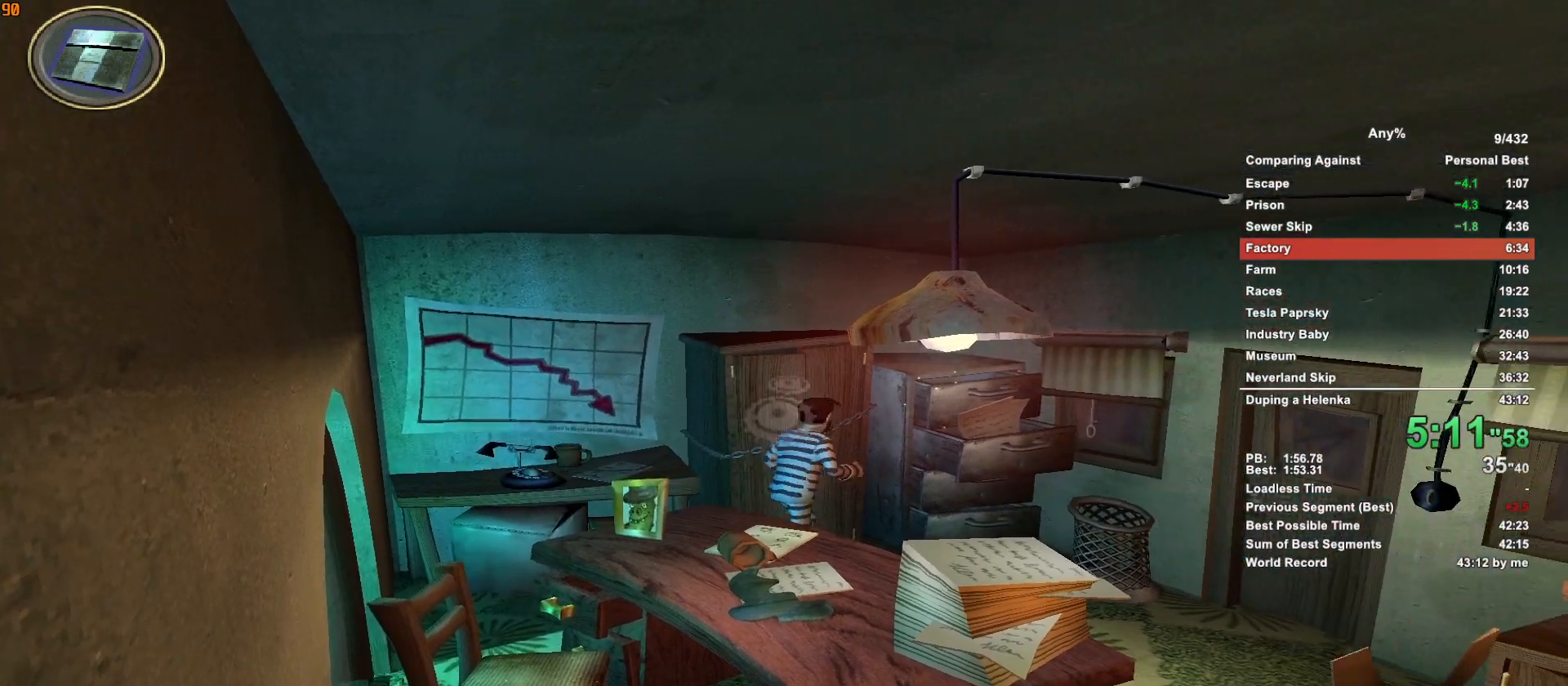
{"keys": ["w"], "mouse": [], "events": [[67, "mouse_left", "down"], [167, "escape", "down"], [217, "mouse_left", "up"], [267, "escape", "up"]]}
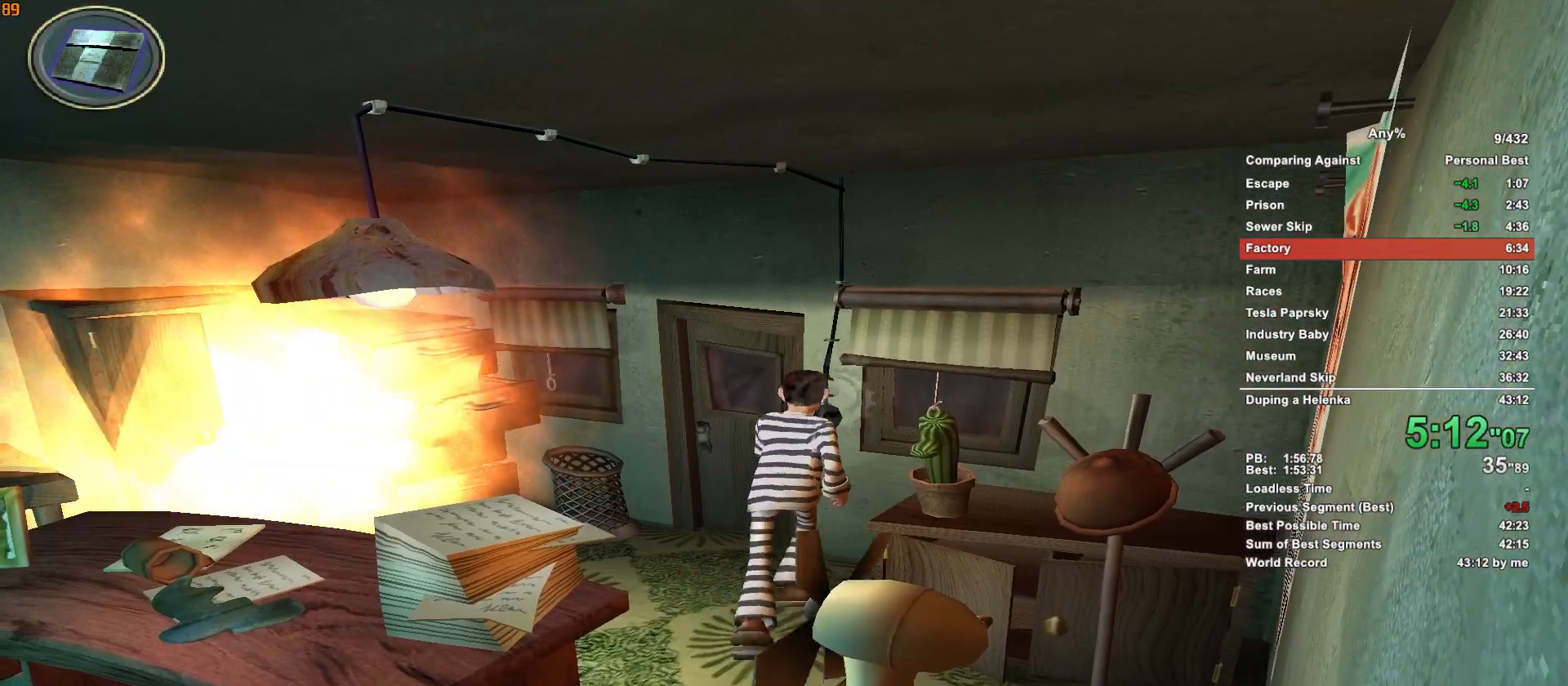
{"keys": ["w"], "mouse": [], "events": []}
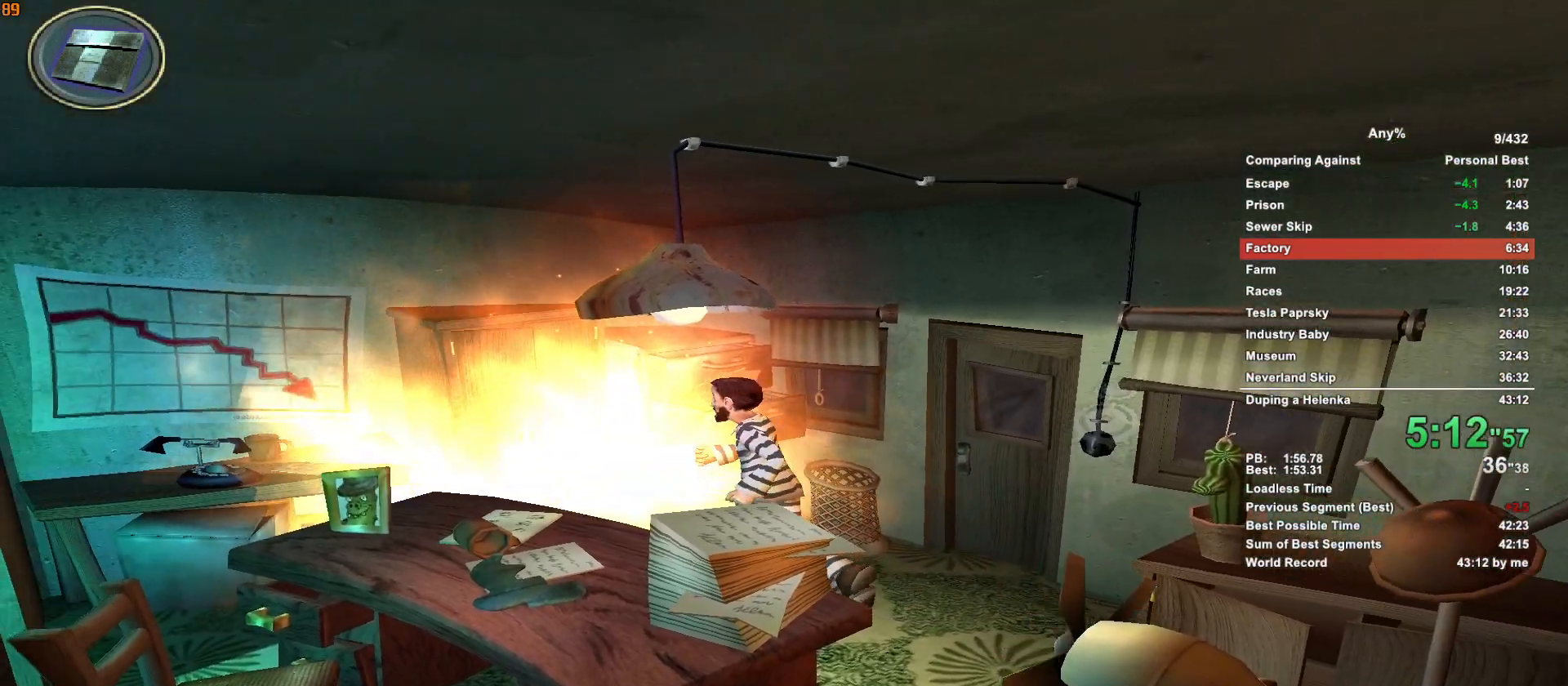
{"keys": ["w"], "mouse": ["left"], "events": [[483, "mouse_left", "down"]]}
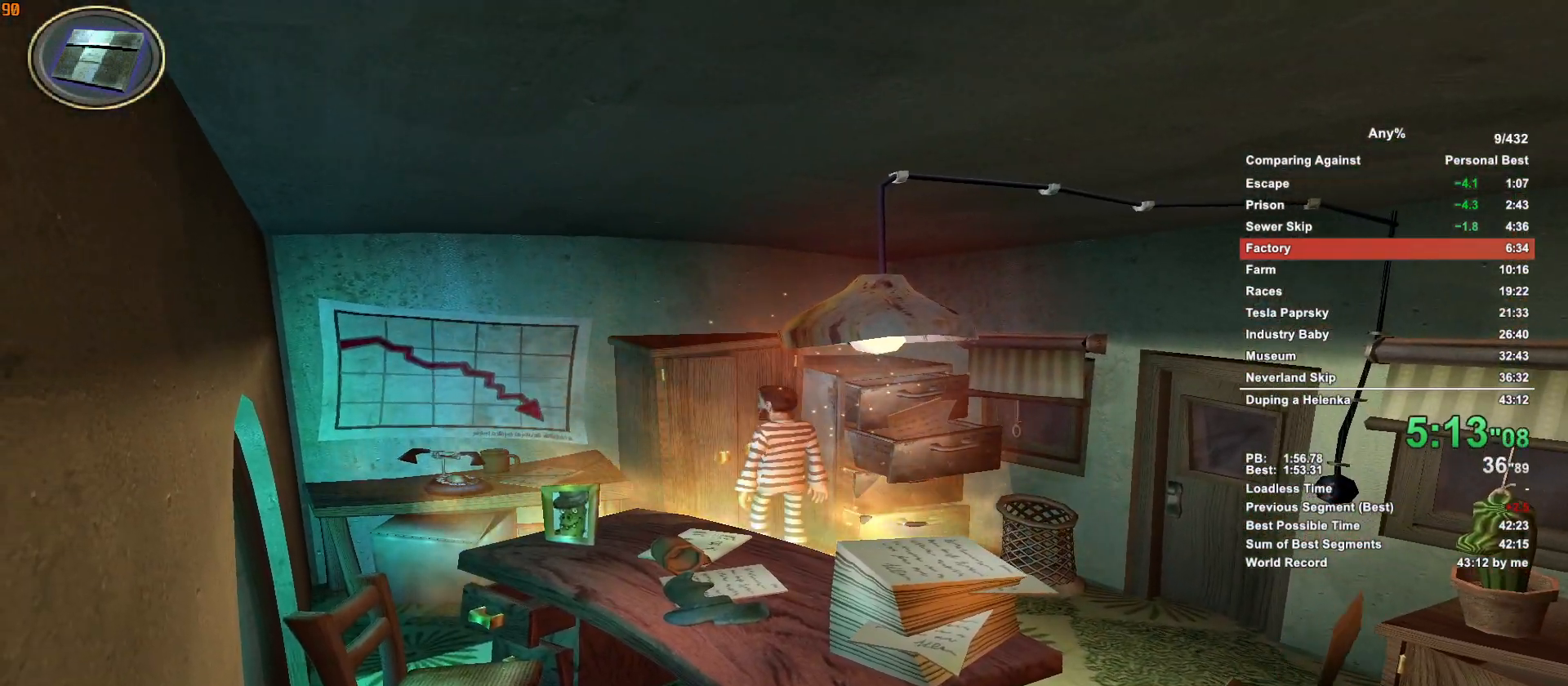
{"keys": [], "mouse": [], "events": [[67, "escape", "down"], [67, "w", "up"], [117, "mouse_left", "up"], [167, "escape", "up"], [300, "escape", "down"], [400, "escape", "up"]]}
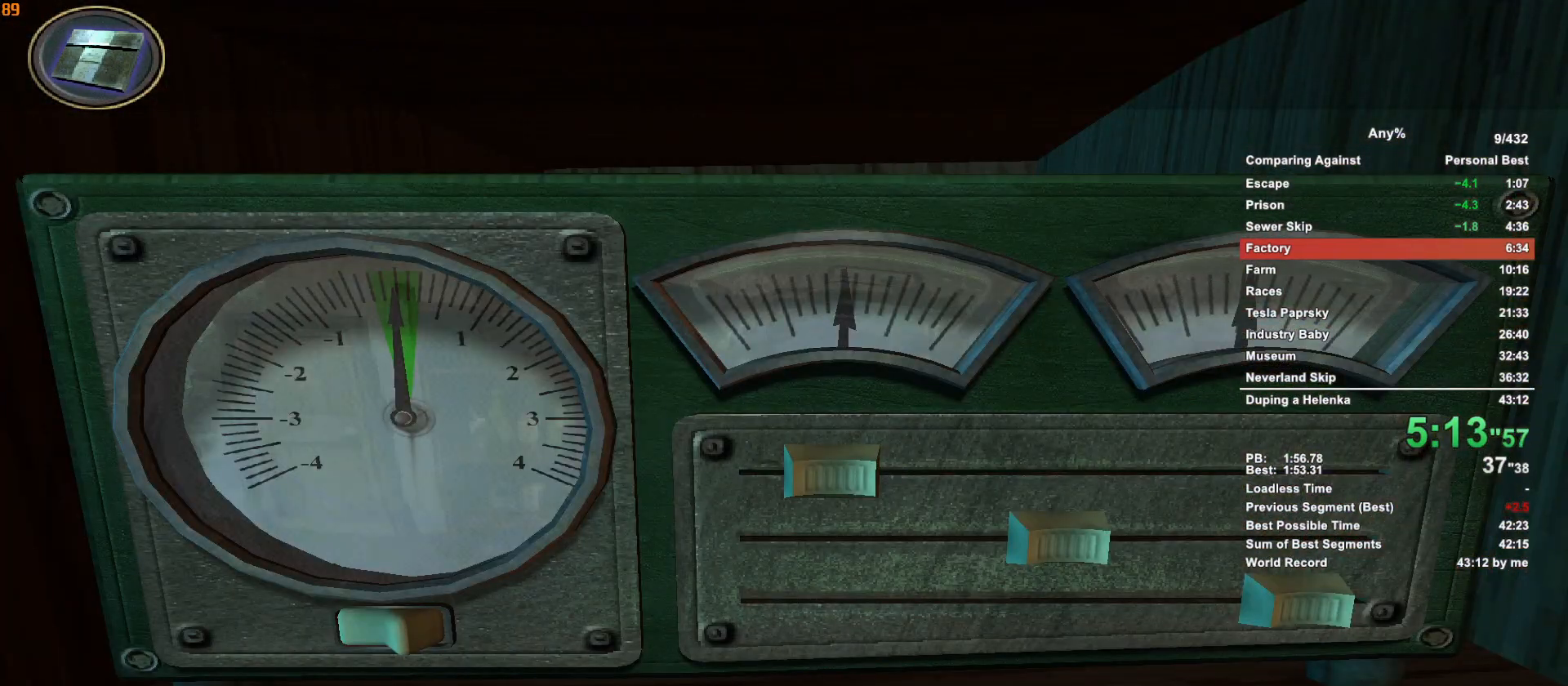
{"keys": [], "mouse": ["left"], "events": [[467, "mouse_left", "down"]]}
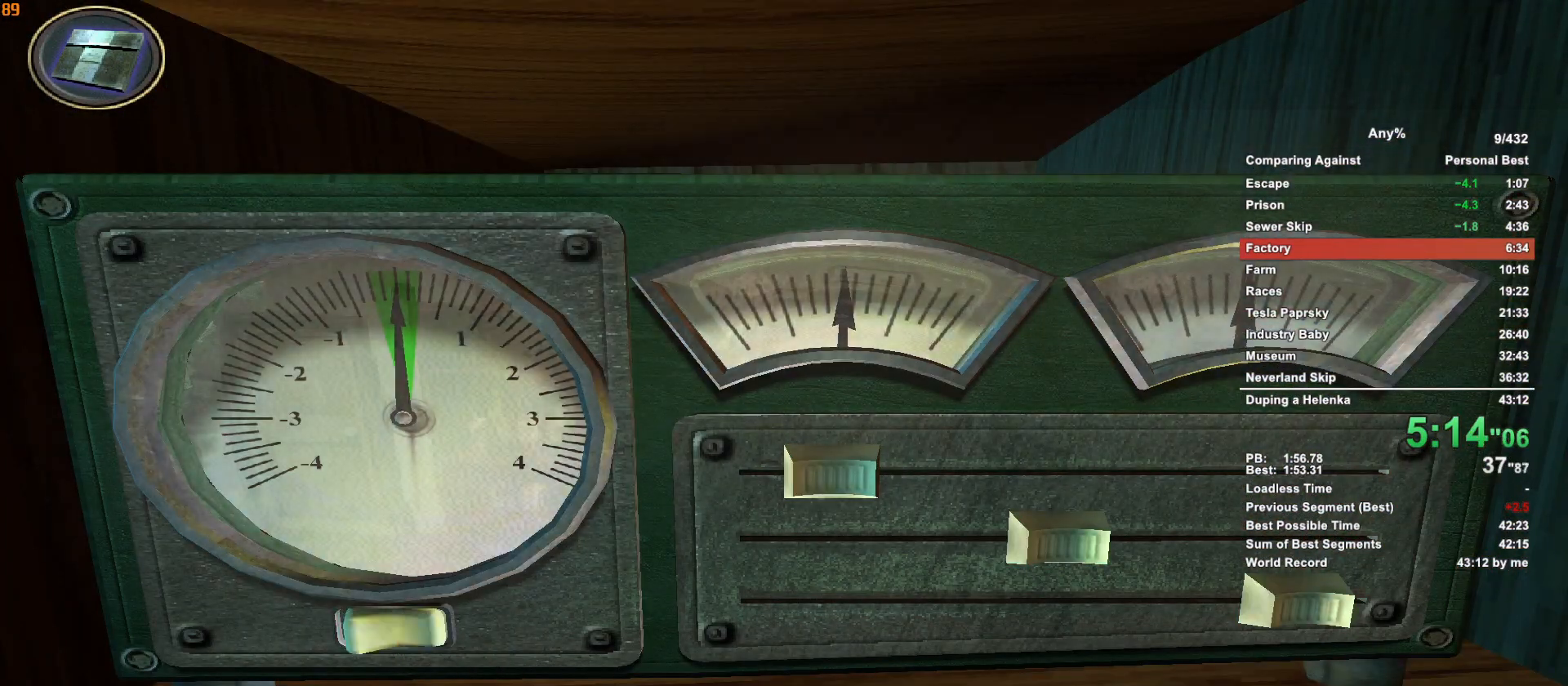
{"keys": [], "mouse": [], "events": [[50, "mouse_left", "up"], [150, "escape", "down"], [250, "escape", "up"]]}
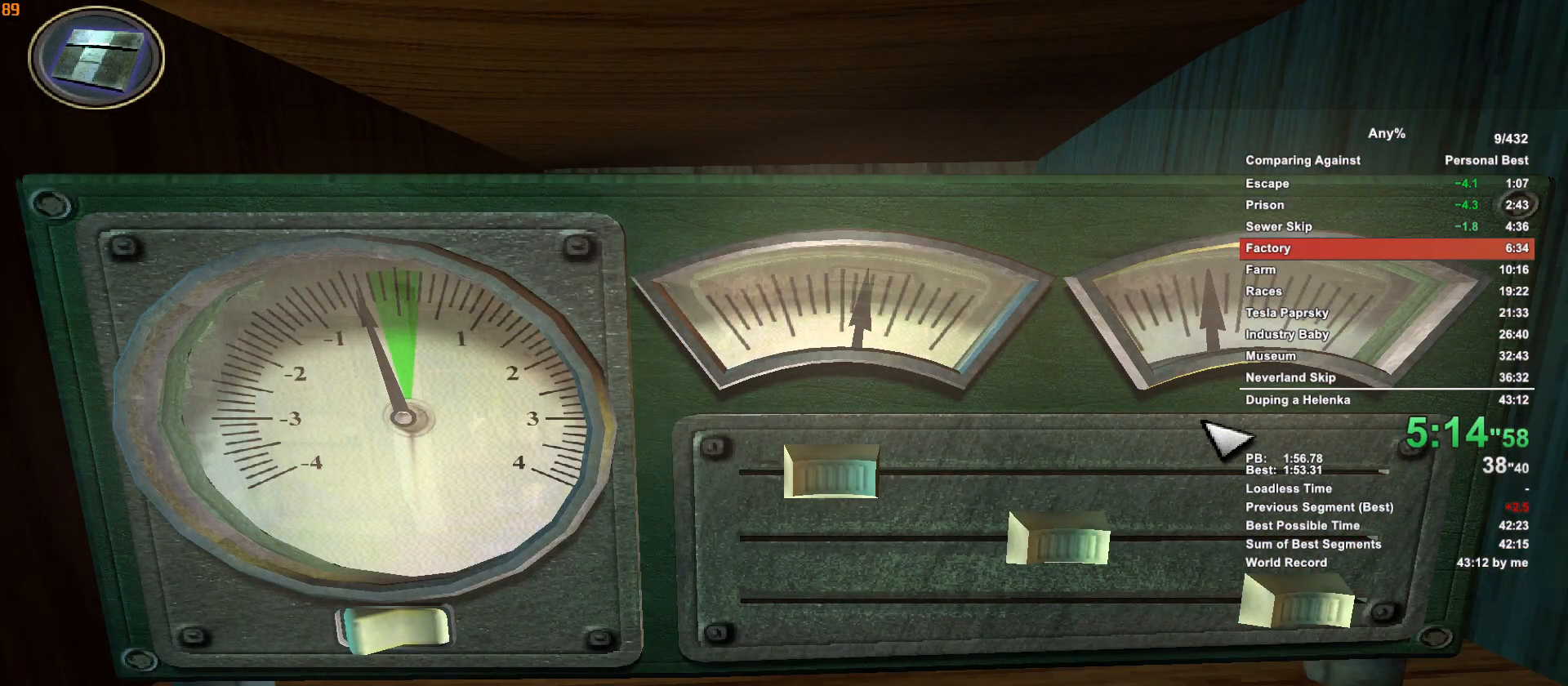
{"keys": [], "mouse": ["left"], "events": [[300, "mouse_left", "down"]]}
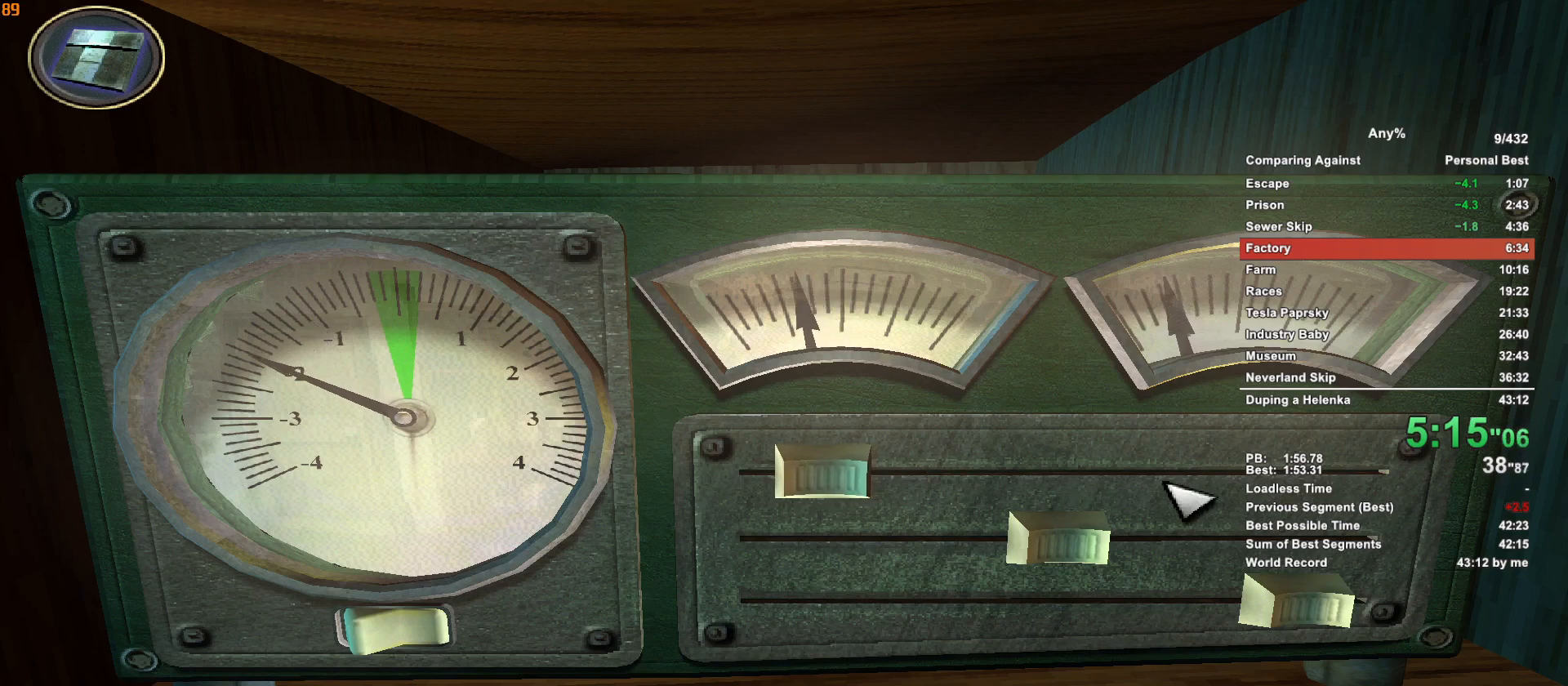
{"keys": [], "mouse": ["left"], "events": []}
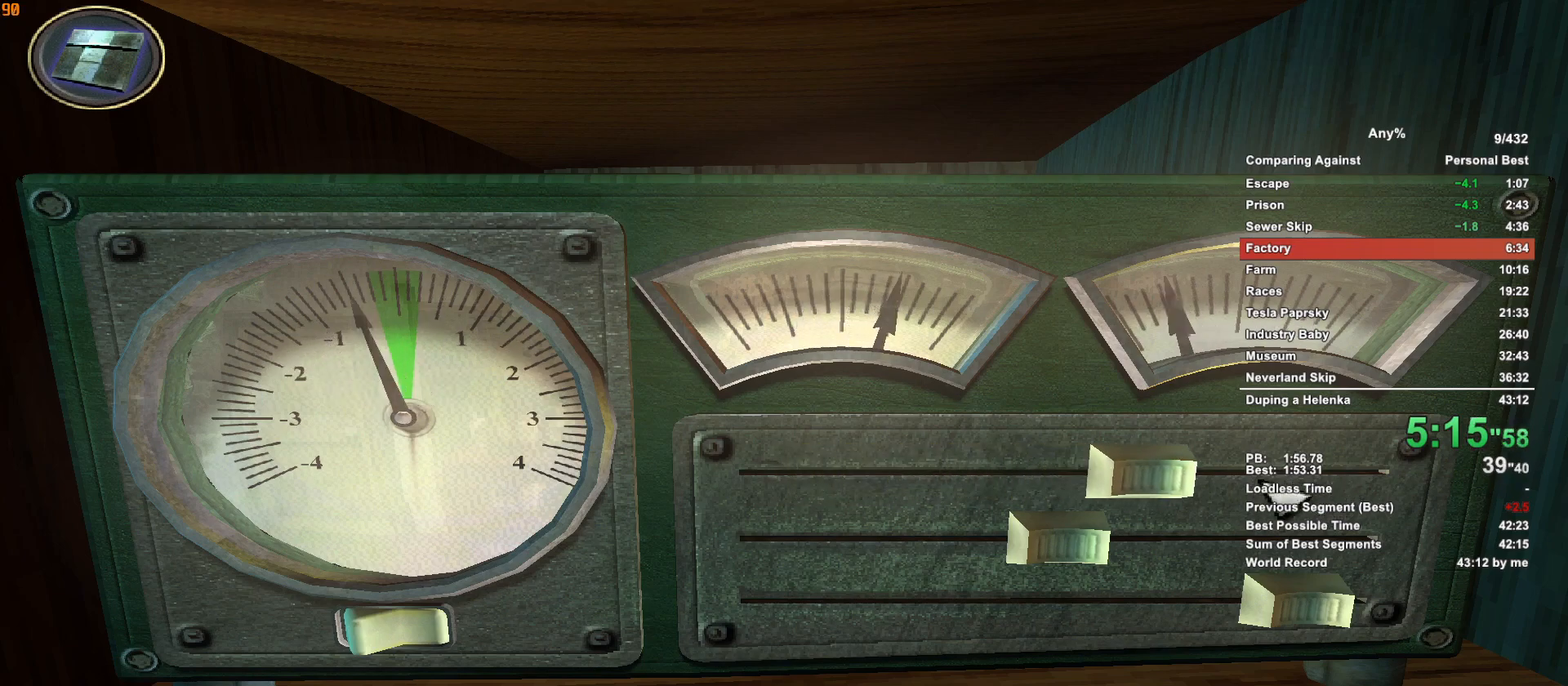
{"keys": [], "mouse": ["left"], "events": [[100, "mouse_left", "up"], [433, "mouse_left", "down"]]}
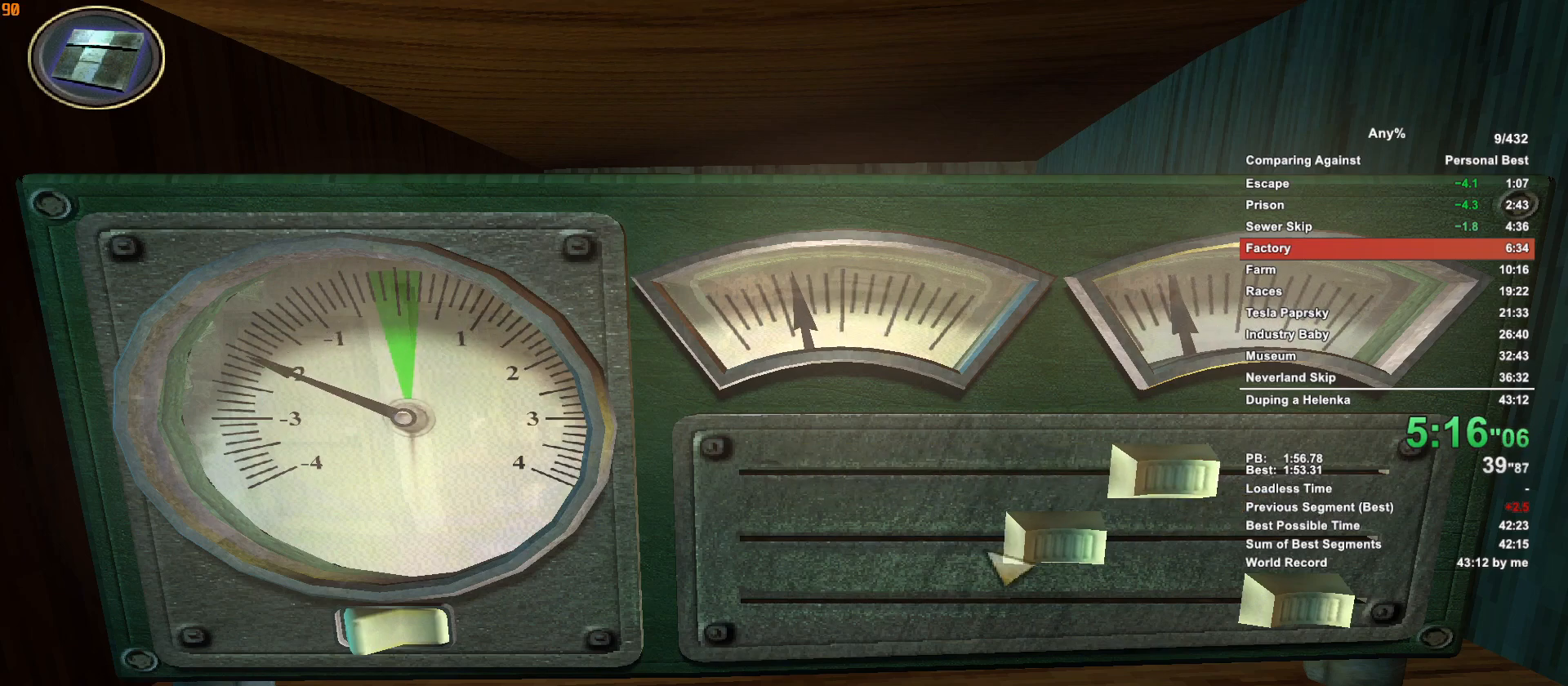
{"keys": [], "mouse": [], "events": [[450, "mouse_left", "up"]]}
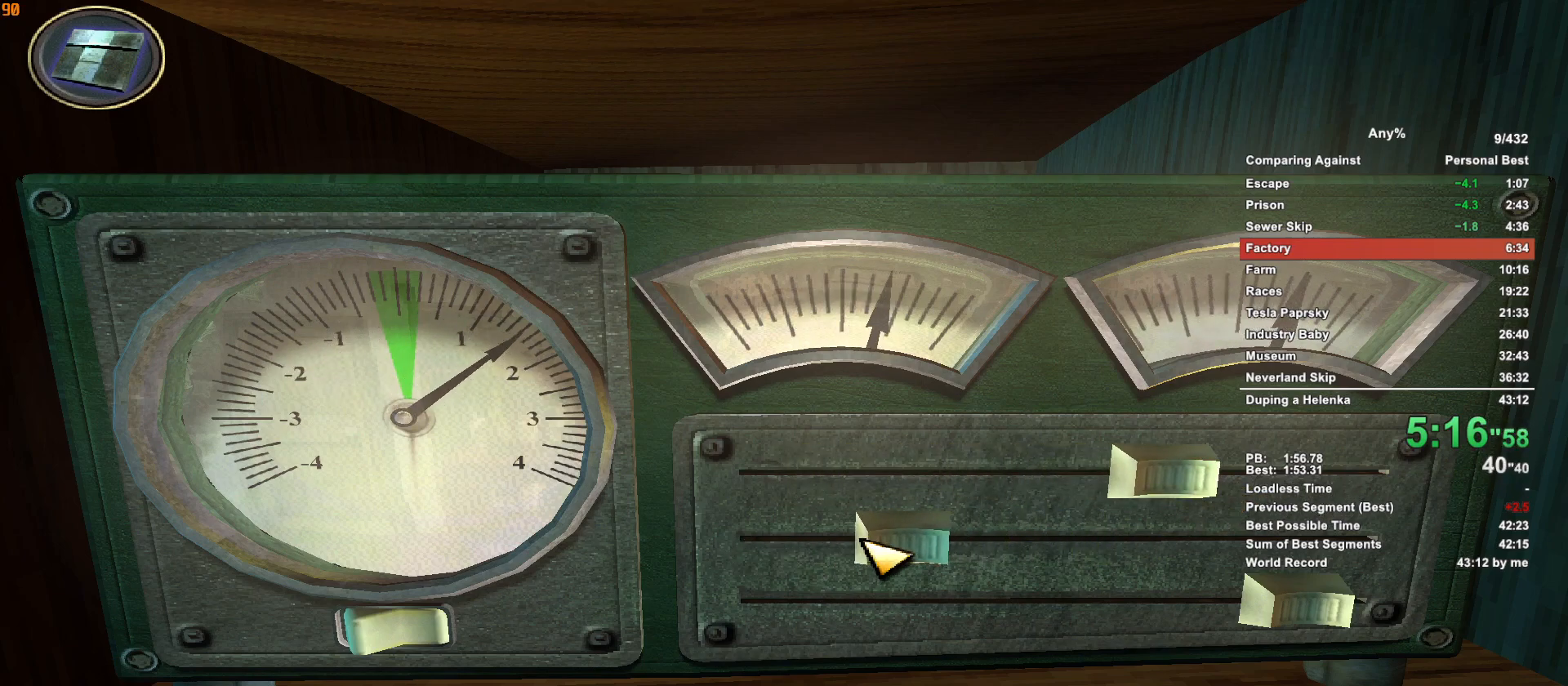
{"keys": [], "mouse": ["left"], "events": [[317, "mouse_left", "down"]]}
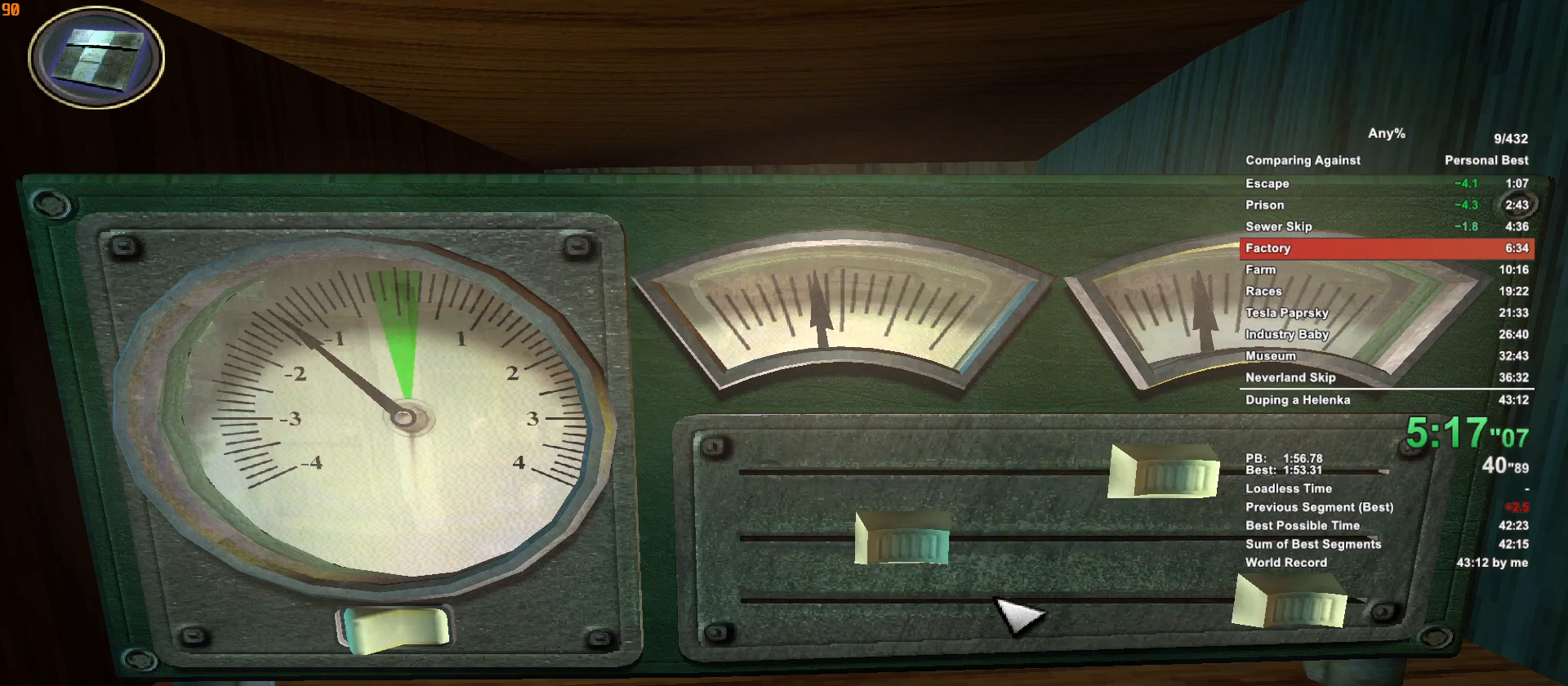
{"keys": [], "mouse": [], "events": [[483, "mouse_left", "up"]]}
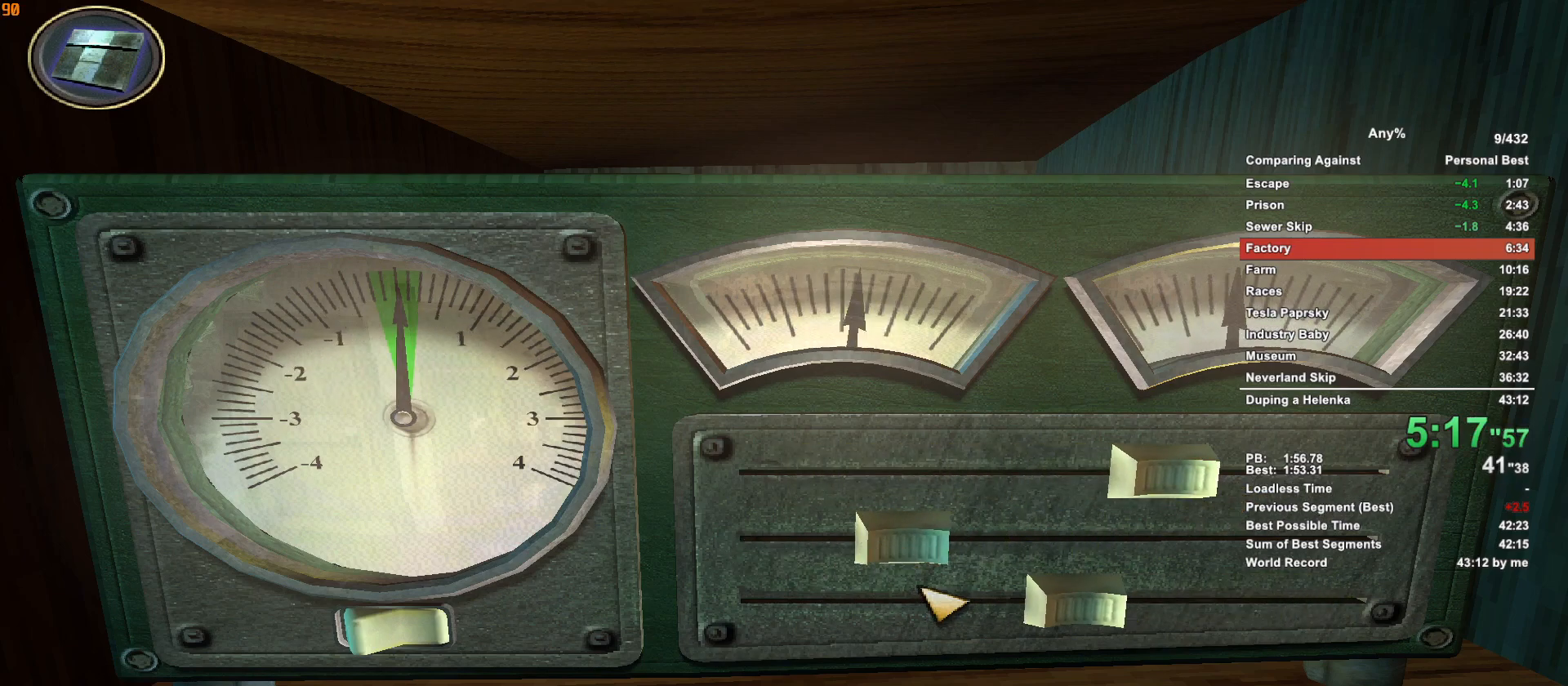
{"keys": [], "mouse": [], "events": []}
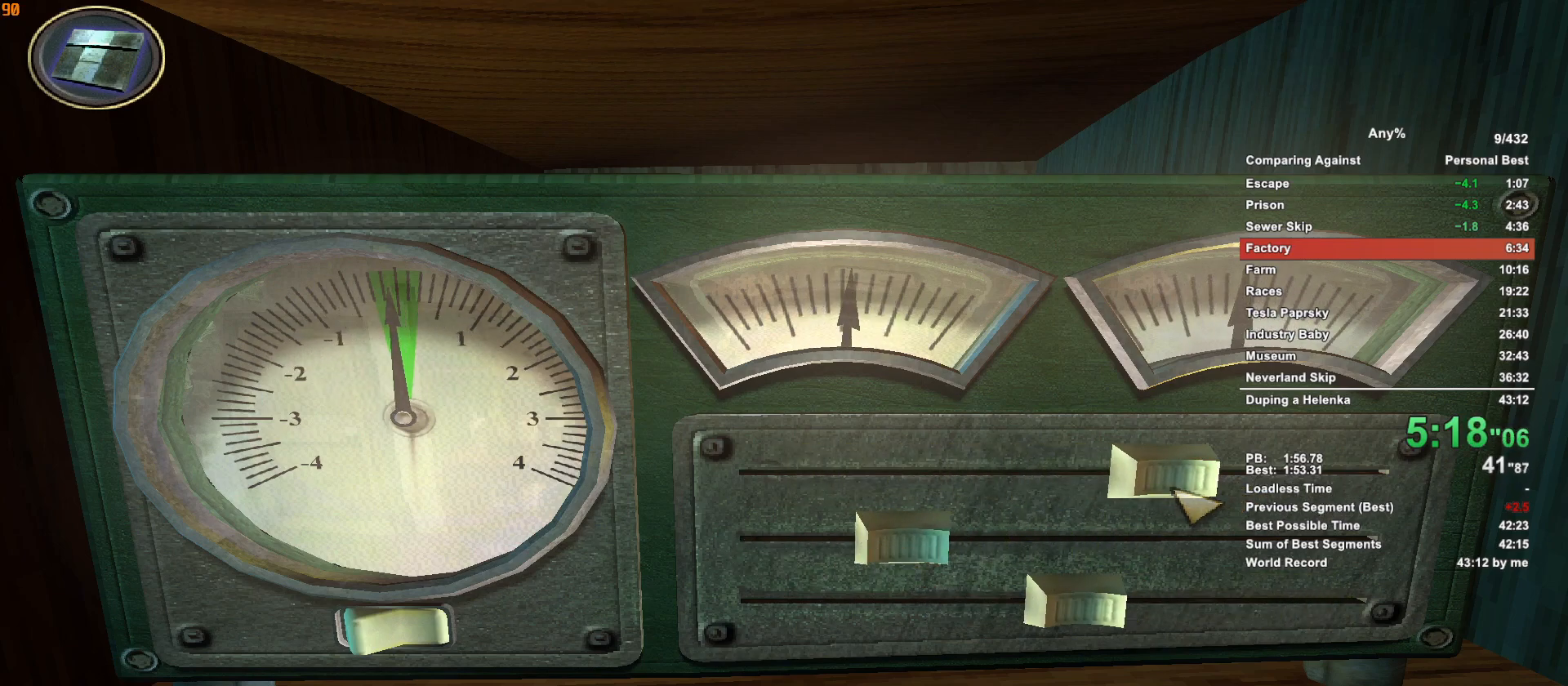
{"keys": [], "mouse": [], "events": []}
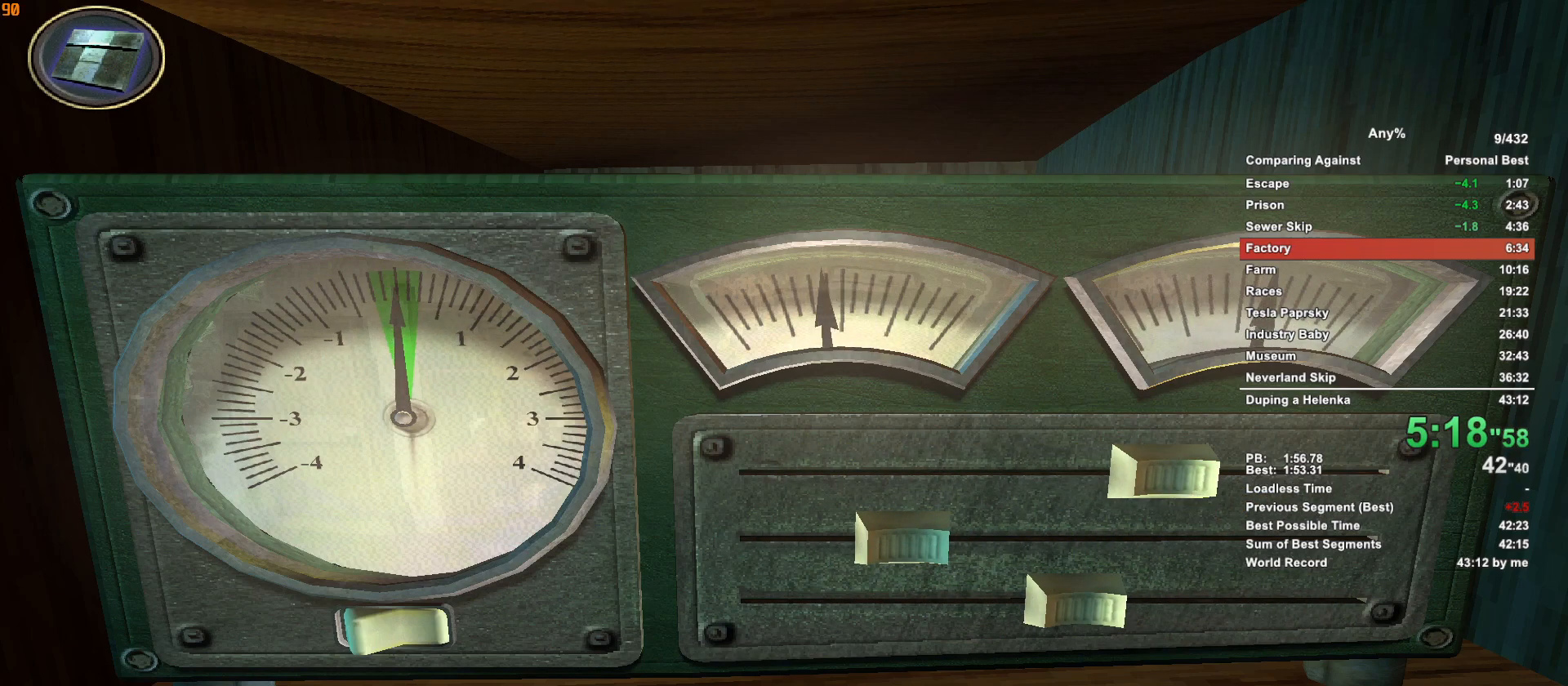
{"keys": ["w"], "mouse": [], "events": [[200, "escape", "down"], [250, "escape", "up"], [383, "w", "down"]]}
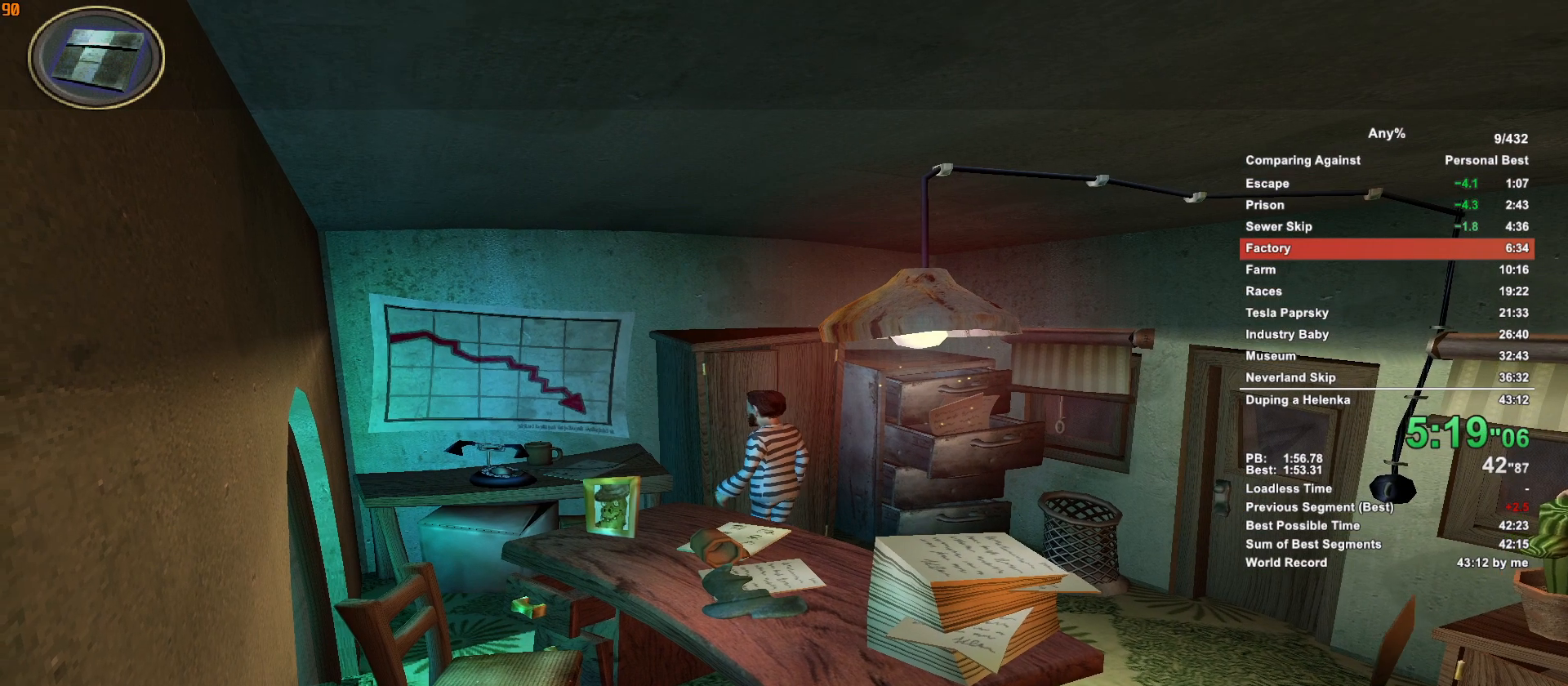
{"keys": [], "mouse": [], "events": [[450, "mouse_left", "down"], [450, "w", "up"], [500, "mouse_left", "up"]]}
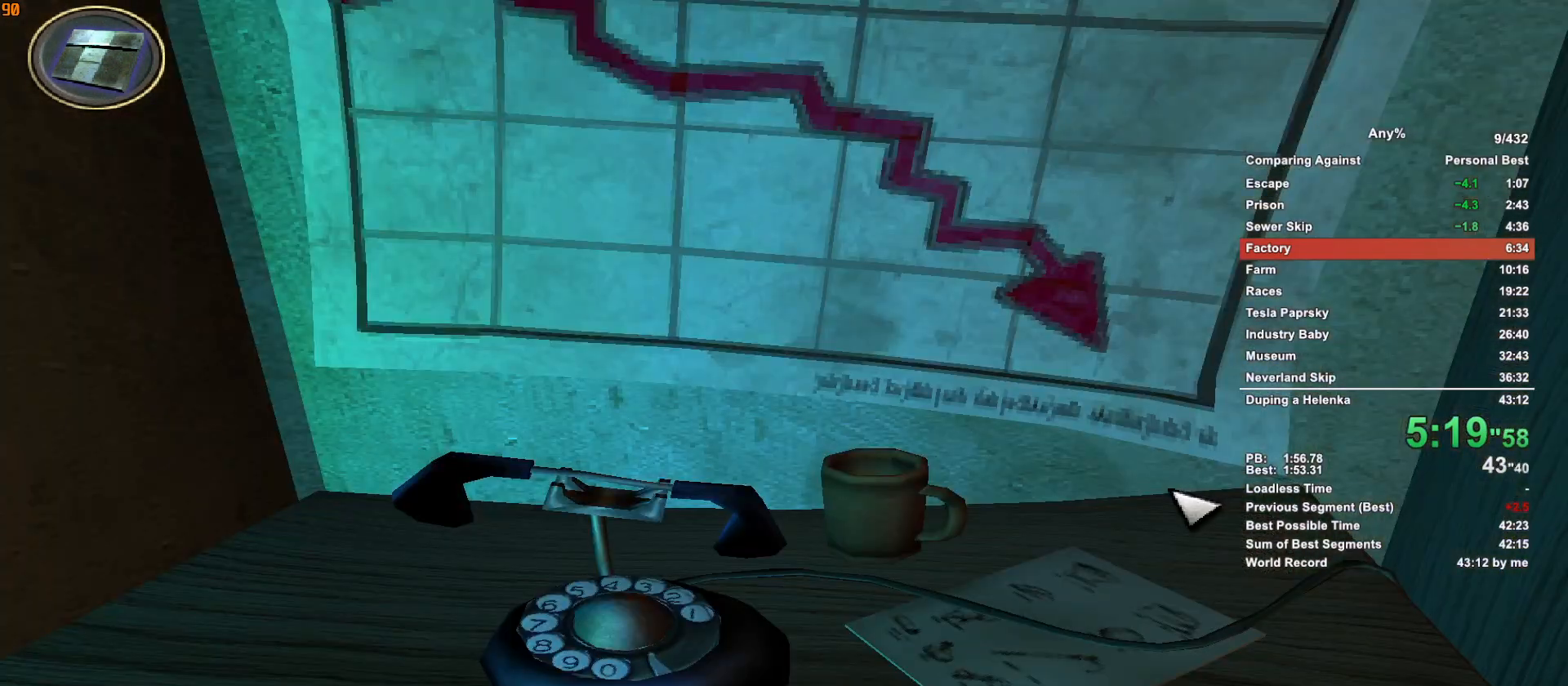
{"keys": [], "mouse": [], "events": []}